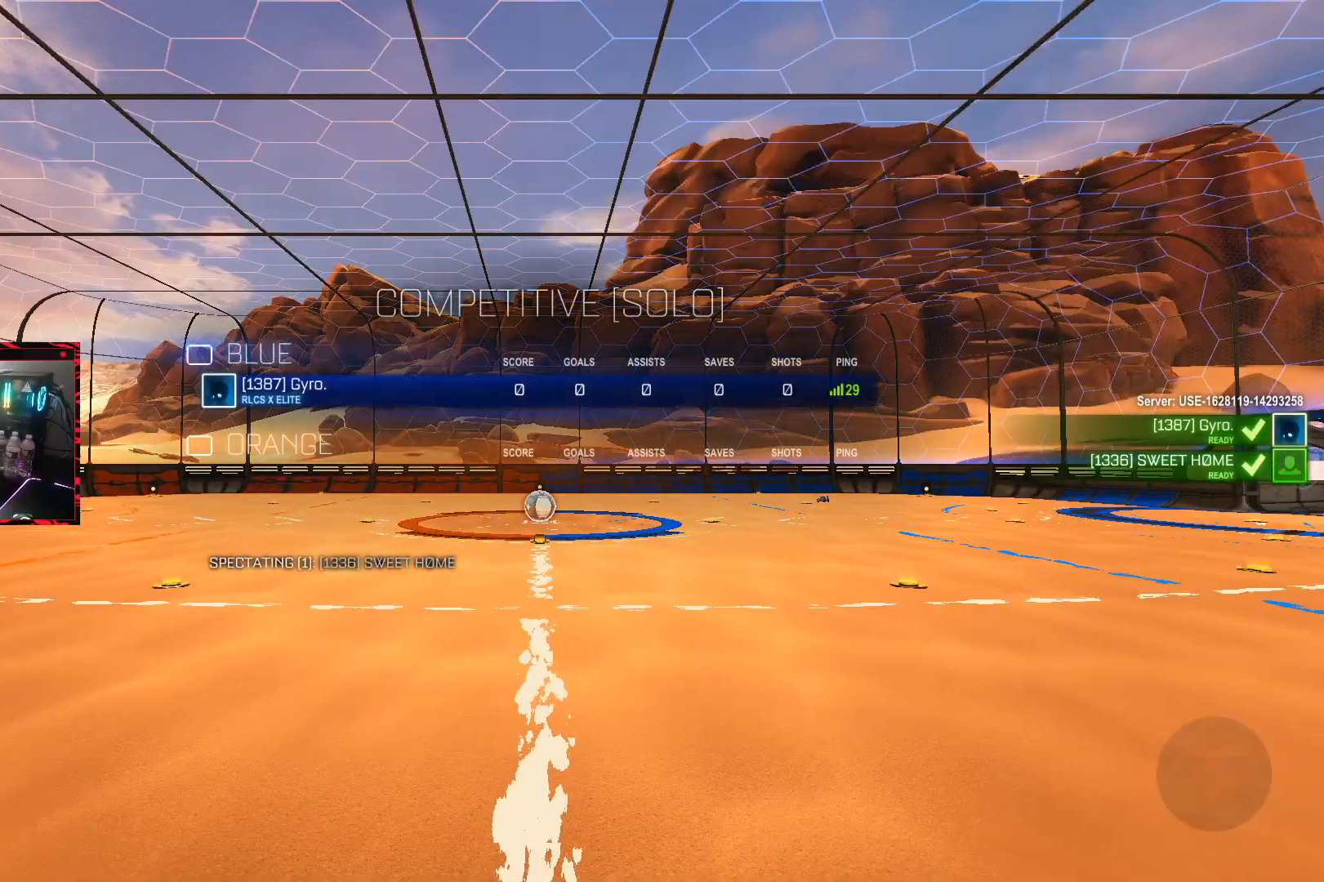
Gameplay with a controller (PlayStation layout); each line is a JSON object with the inputs held at the frame after it. "events" lists button and stick changes between this image and that frame as [ms after this image, input, new state], when the widget could be followed in between. Not read: L3.
{"buttons": [], "left_stick": "center", "right_stick": "center", "events": [[483, "SQUARE", "up"]]}
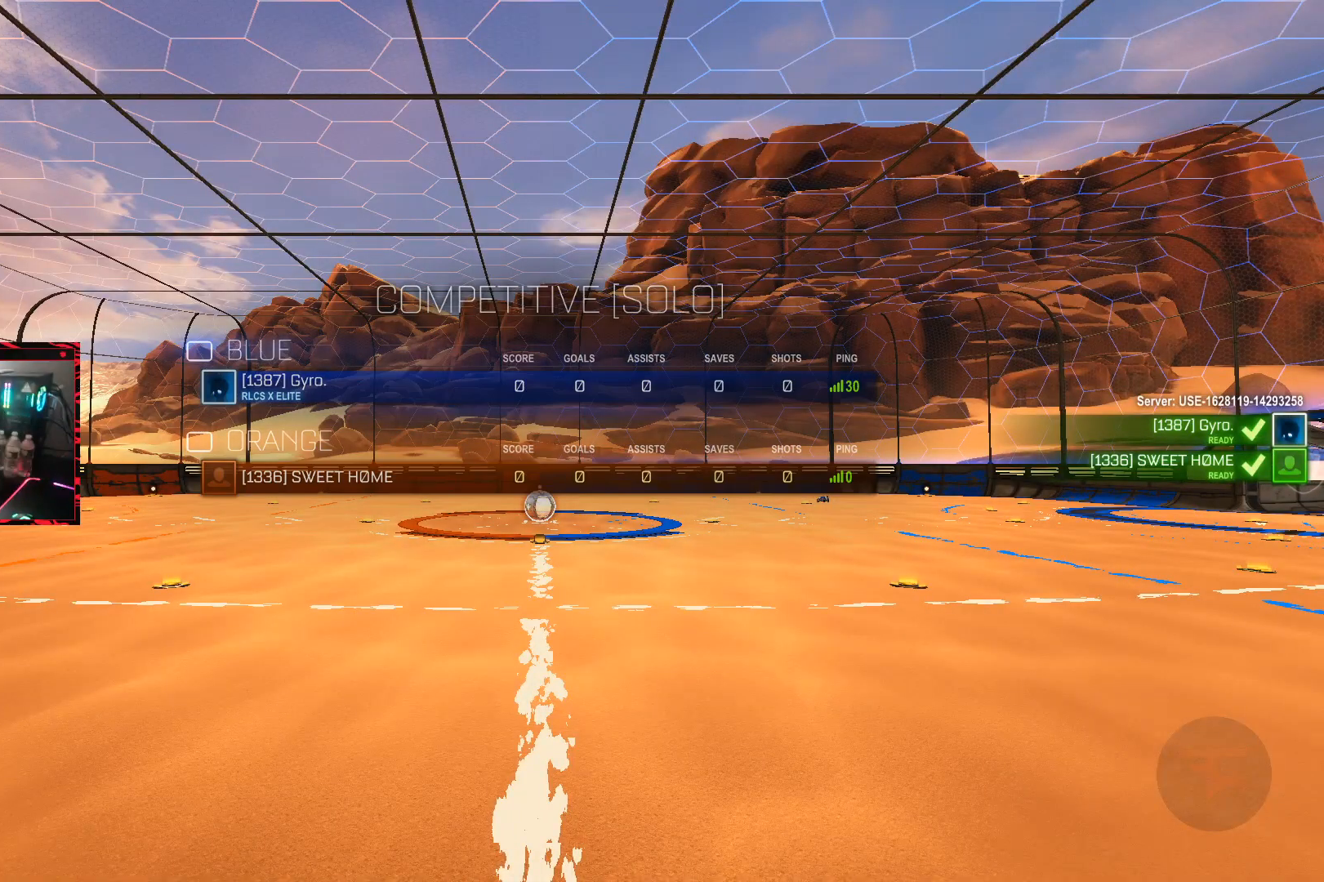
{"buttons": ["SQUARE"], "left_stick": "center", "right_stick": "center", "events": [[167, "SQUARE", "down"]]}
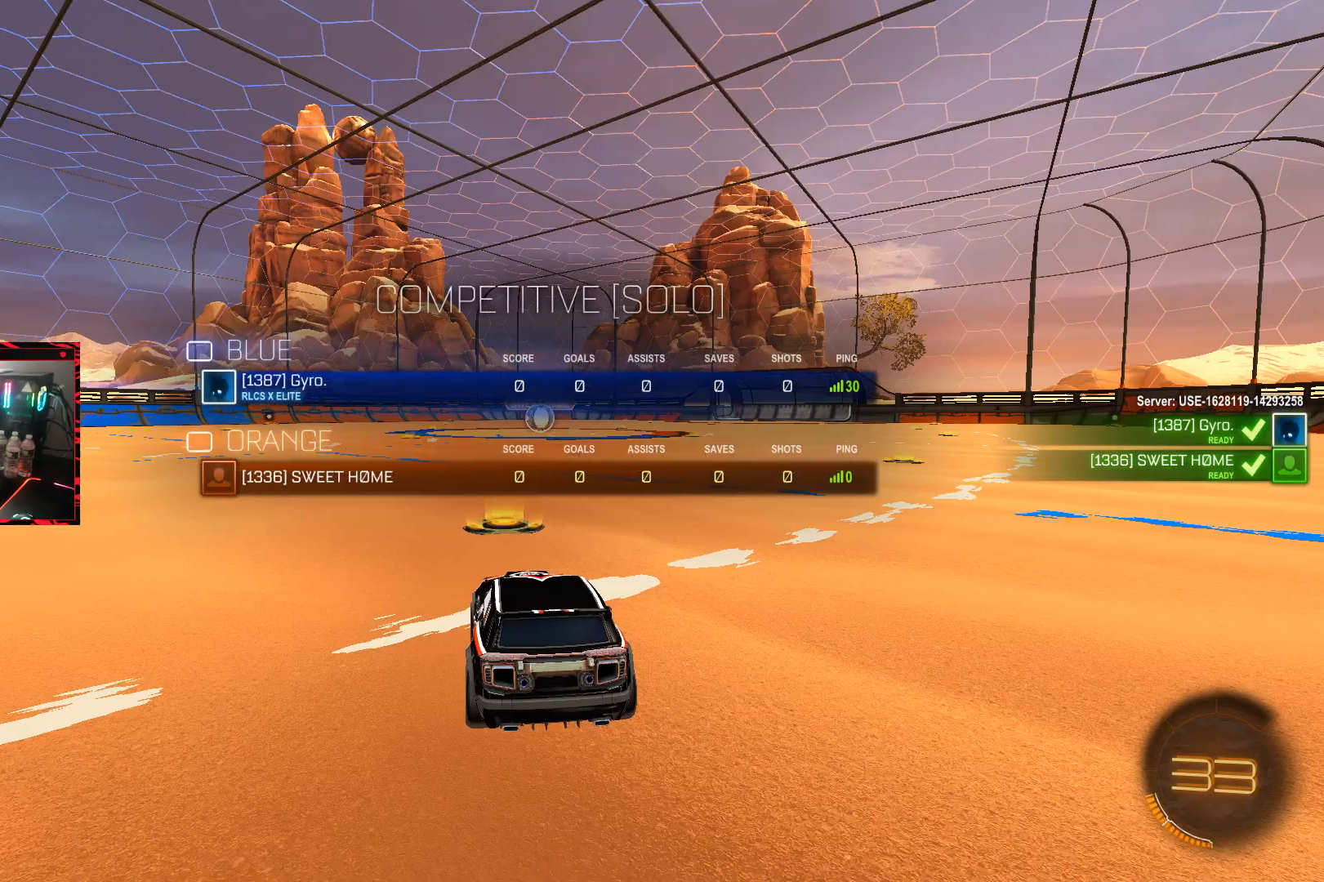
{"buttons": ["SQUARE"], "left_stick": "center", "right_stick": "center", "events": [[17, "SQUARE", "up"], [300, "SQUARE", "down"]]}
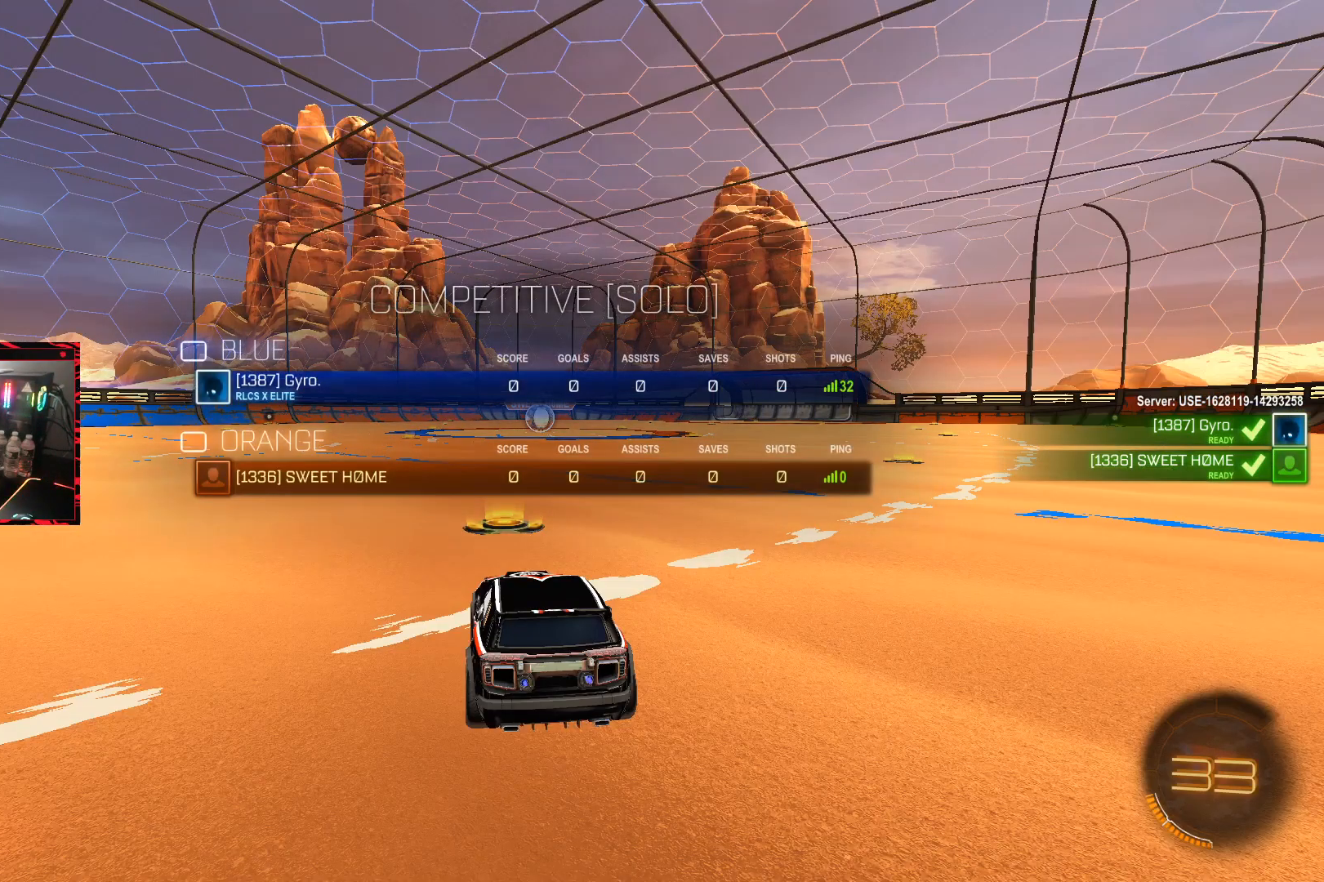
{"buttons": ["SQUARE"], "left_stick": "center", "right_stick": "center", "events": []}
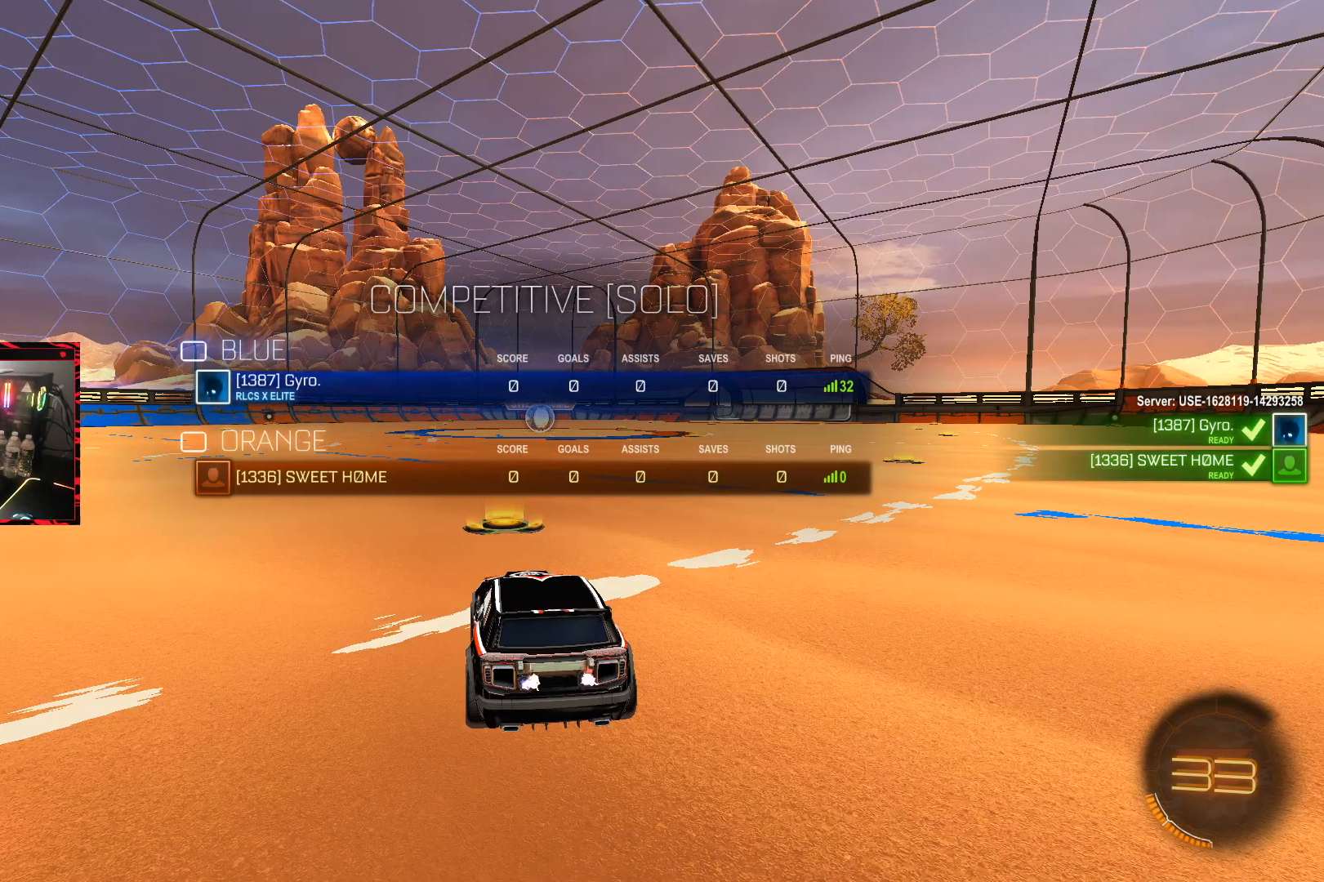
{"buttons": ["SQUARE"], "left_stick": "center", "right_stick": "center", "events": []}
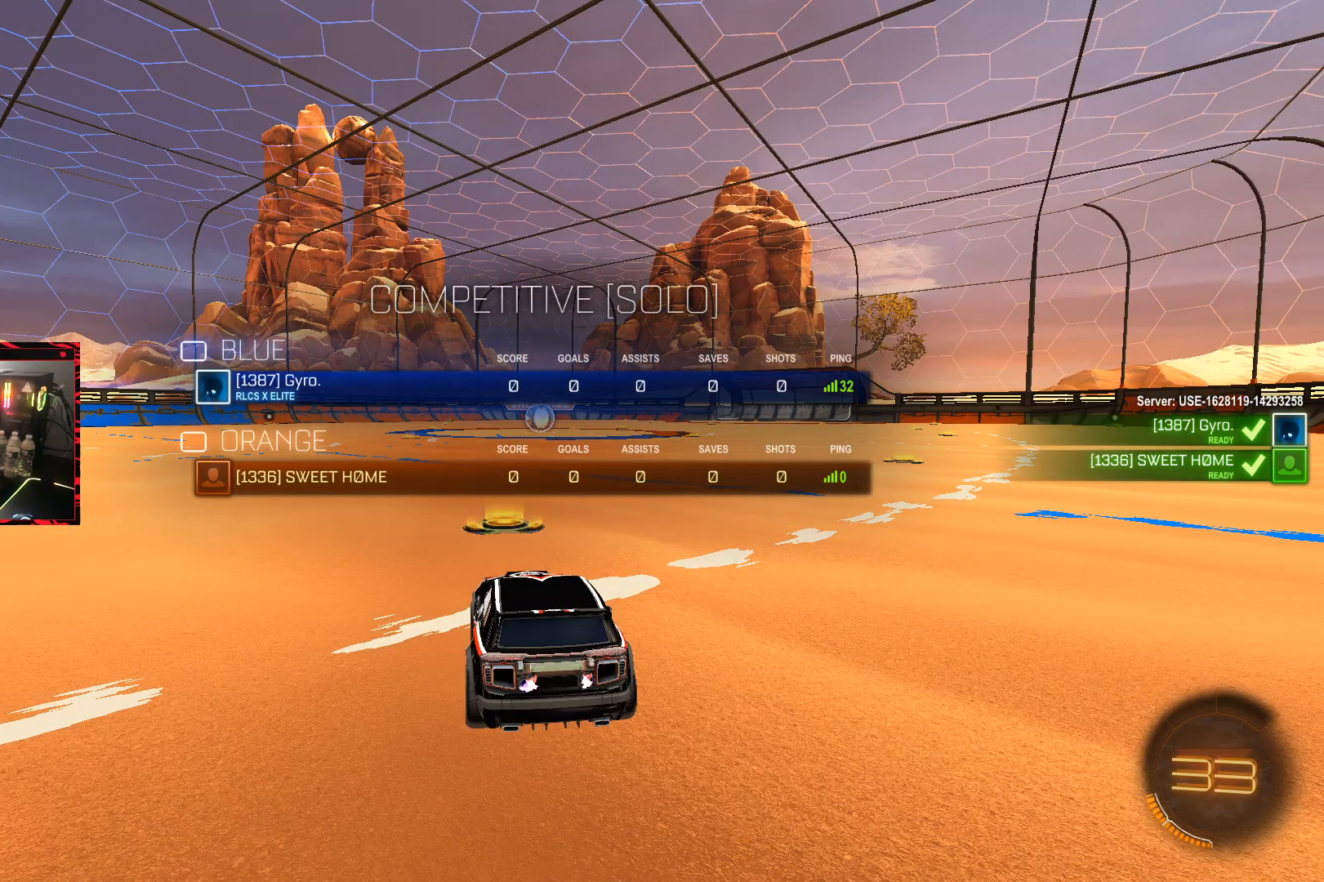
{"buttons": ["SQUARE", "TRIANGLE"], "left_stick": "center", "right_stick": "center", "events": [[400, "TRIANGLE", "down"]]}
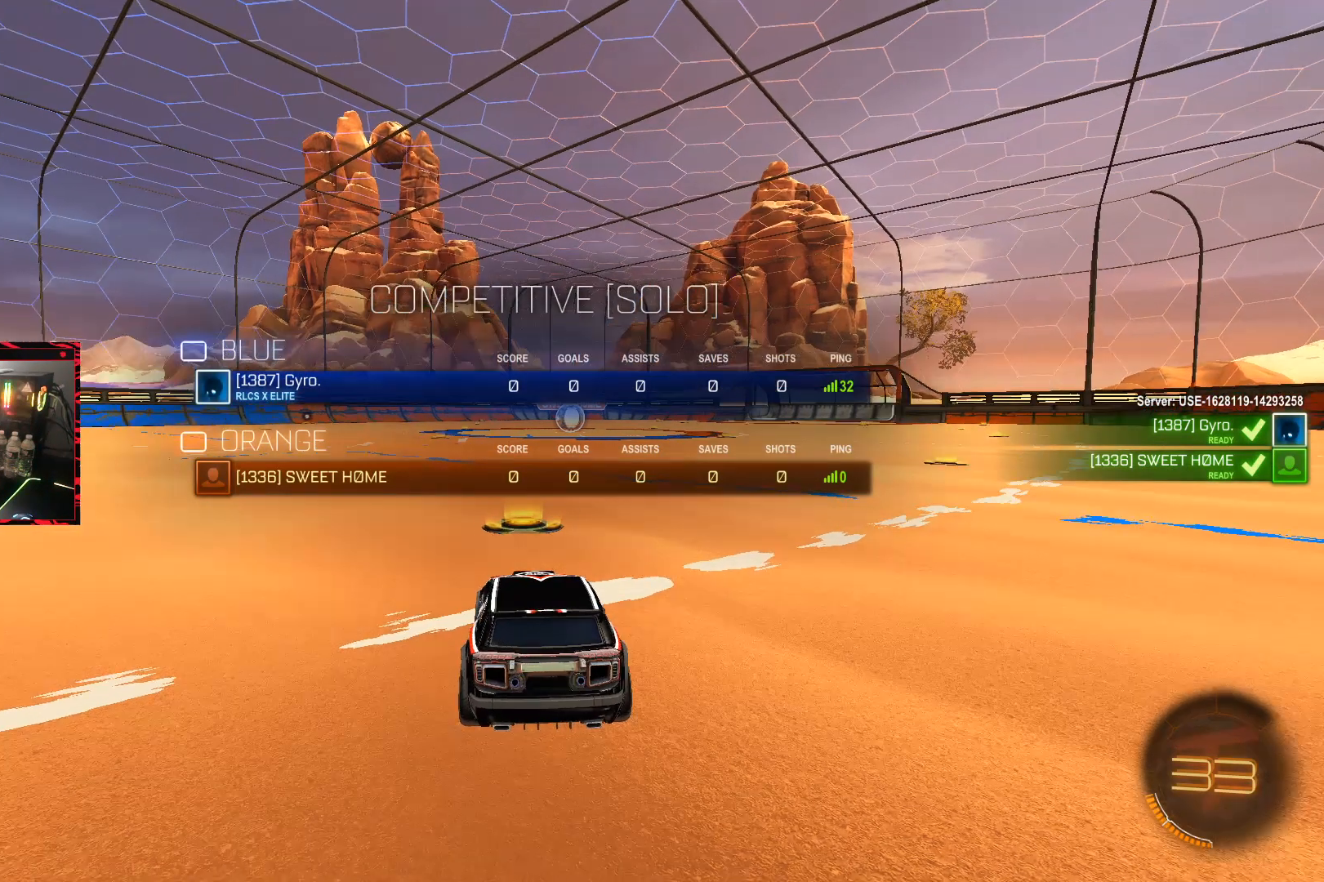
{"buttons": ["SQUARE"], "left_stick": "center", "right_stick": "center", "events": [[17, "TRIANGLE", "up"], [133, "TRIANGLE", "down"], [250, "TRIANGLE", "up"], [317, "TRIANGLE", "down"], [433, "TRIANGLE", "up"]]}
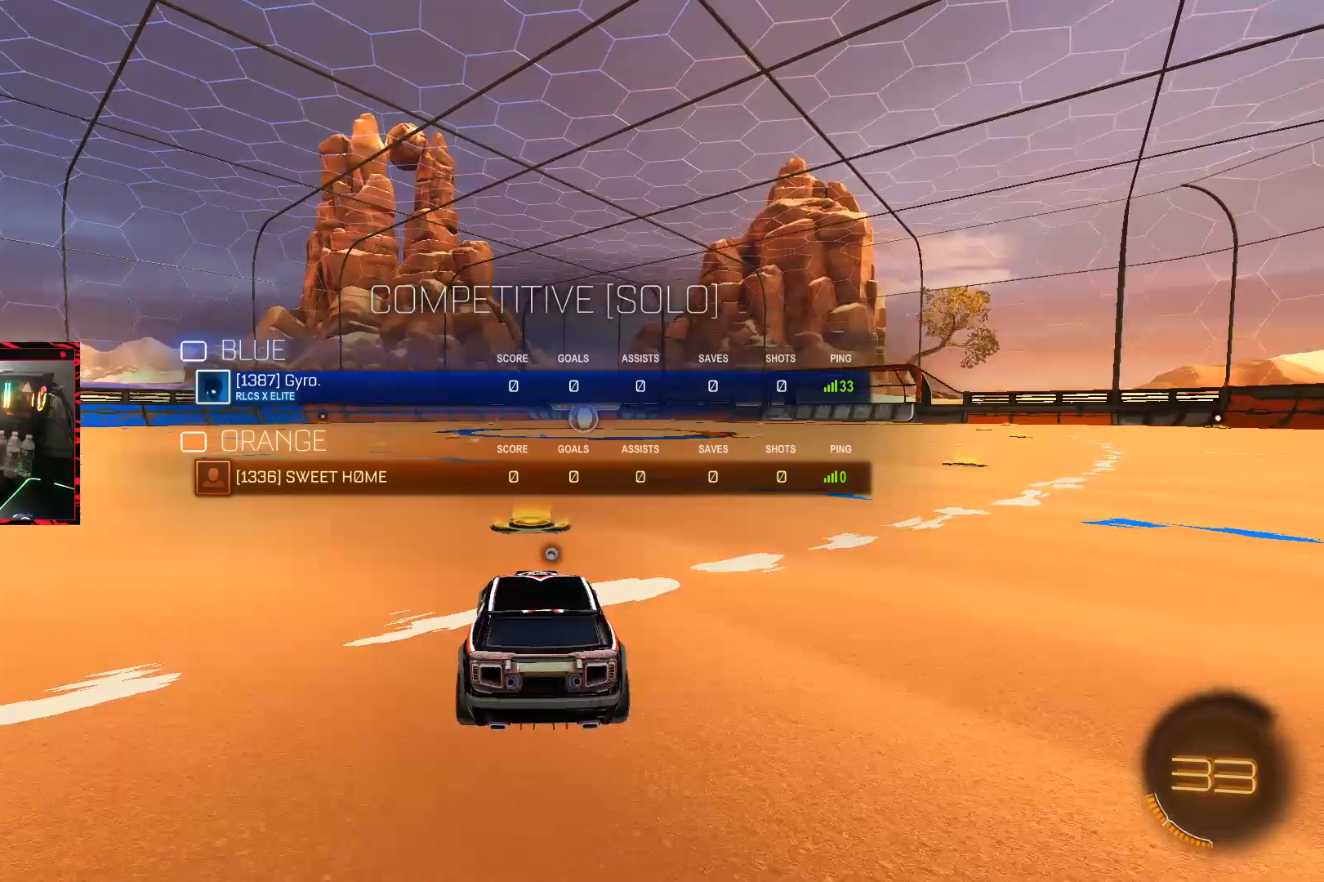
{"buttons": [], "left_stick": "center", "right_stick": "center", "events": [[33, "TRIANGLE", "down"], [133, "TRIANGLE", "up"], [233, "TRIANGLE", "down"], [250, "SQUARE", "up"], [317, "TRIANGLE", "up"], [417, "TRIANGLE", "down"], [500, "TRIANGLE", "up"]]}
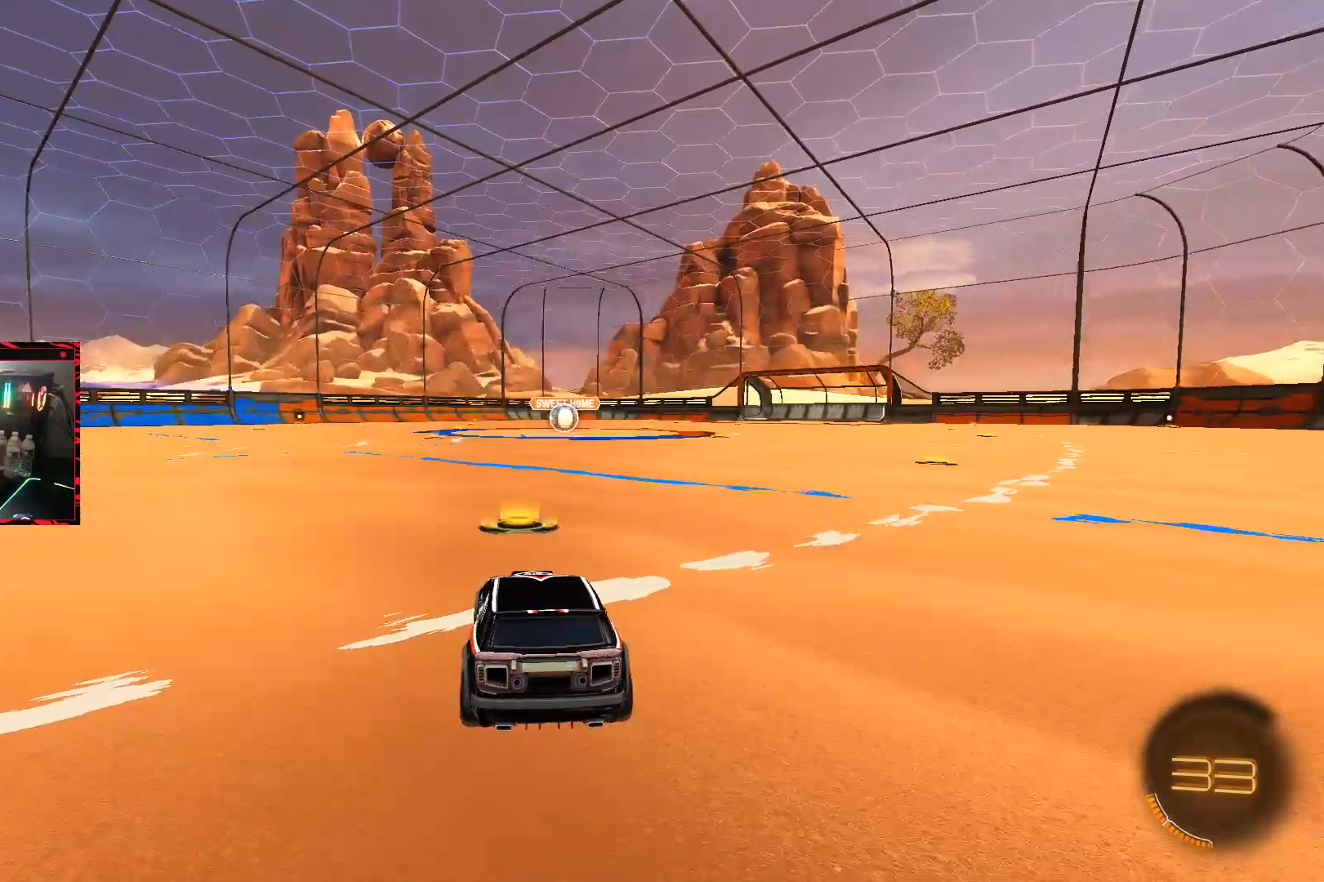
{"buttons": ["TRIANGLE"], "left_stick": "center", "right_stick": "center", "events": [[83, "TRIANGLE", "down"], [167, "TRIANGLE", "up"], [250, "TRIANGLE", "down"], [350, "TRIANGLE", "up"], [433, "TRIANGLE", "down"]]}
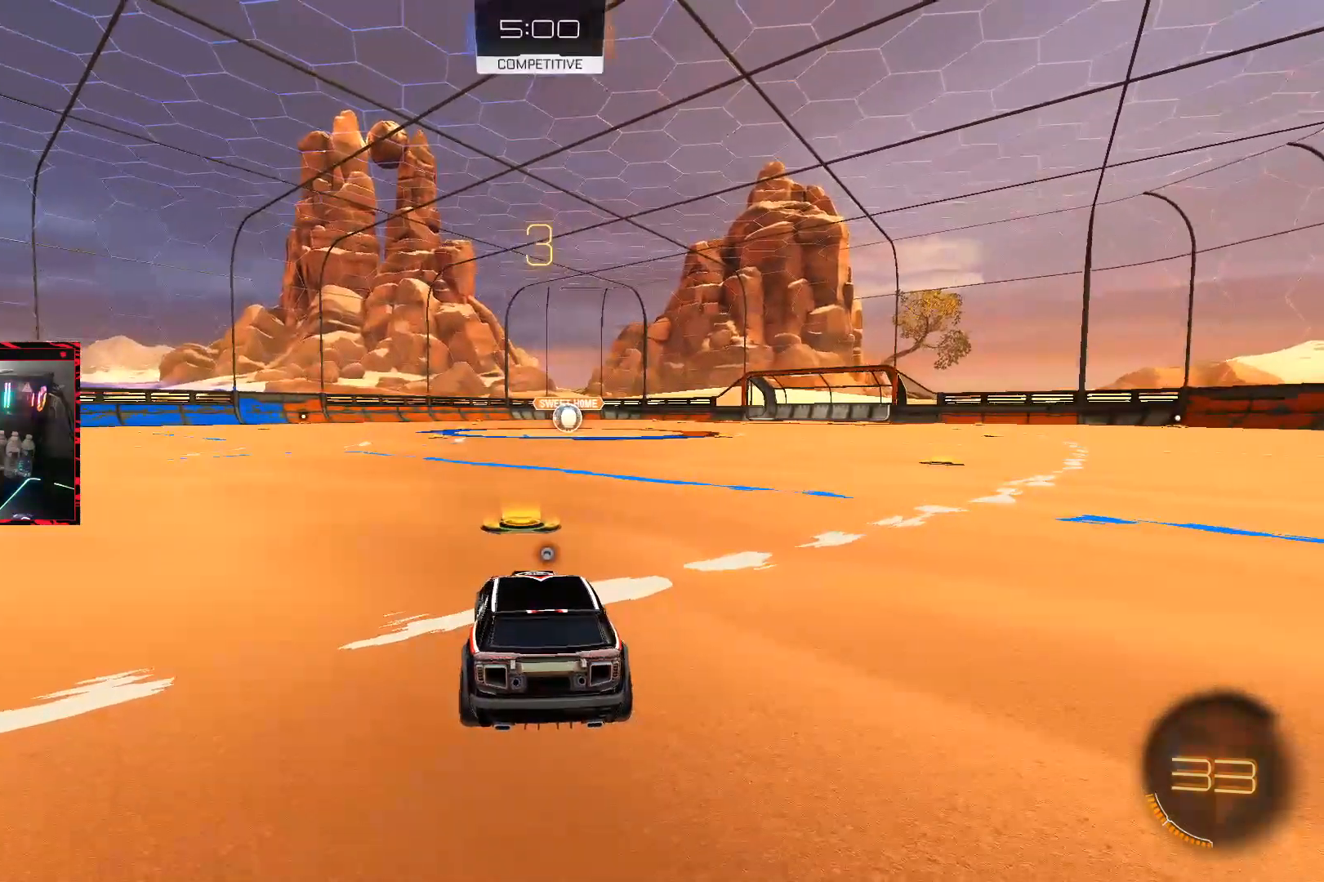
{"buttons": ["TRIANGLE"], "left_stick": "center", "right_stick": "center", "events": [[17, "TRIANGLE", "up"], [117, "TRIANGLE", "down"], [200, "TRIANGLE", "up"], [317, "TRIANGLE", "down"], [417, "TRIANGLE", "up"], [500, "TRIANGLE", "down"]]}
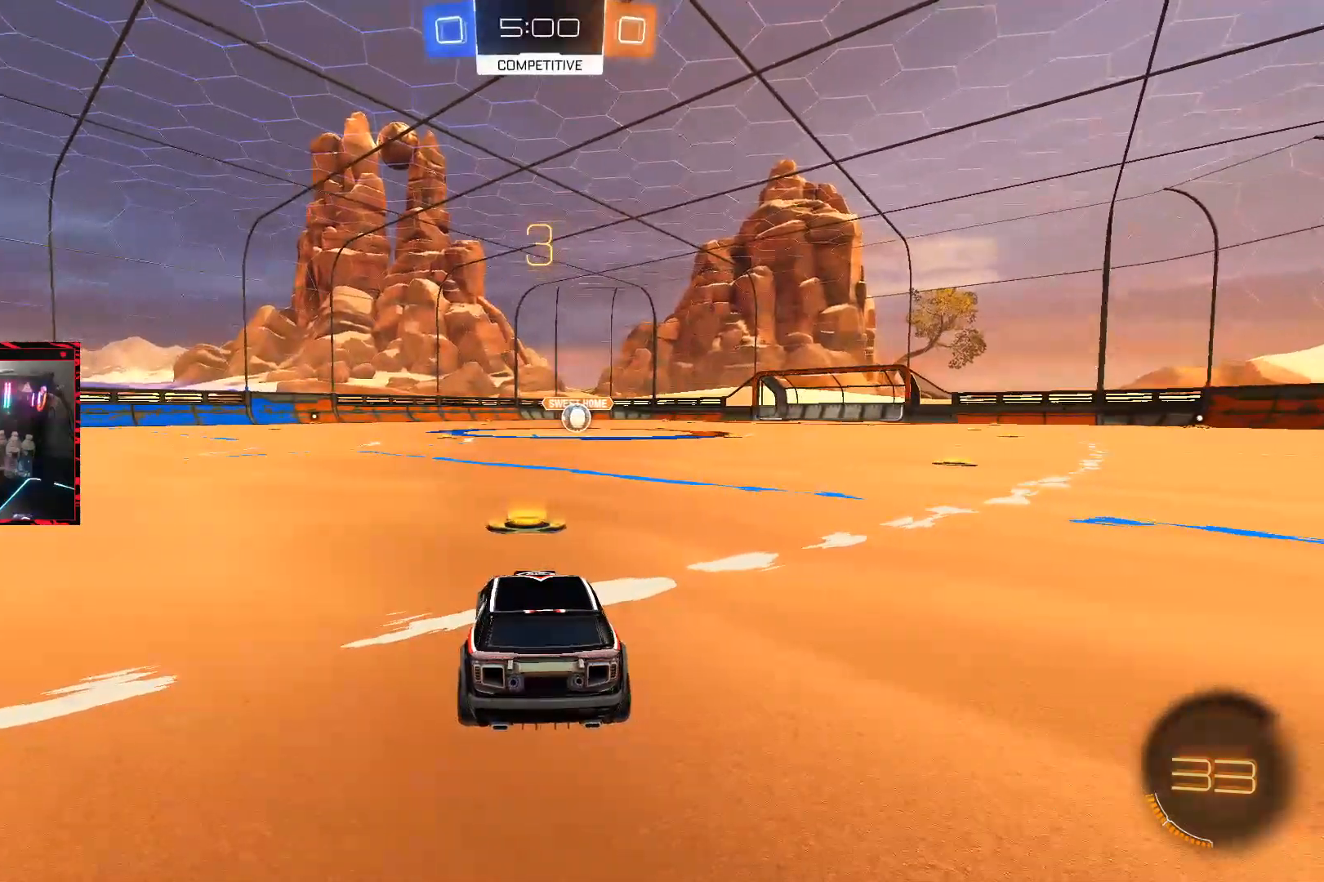
{"buttons": [], "left_stick": "center", "right_stick": "center", "events": [[83, "TRIANGLE", "up"], [167, "TRIANGLE", "down"], [267, "TRIANGLE", "up"], [350, "TRIANGLE", "down"], [433, "TRIANGLE", "up"]]}
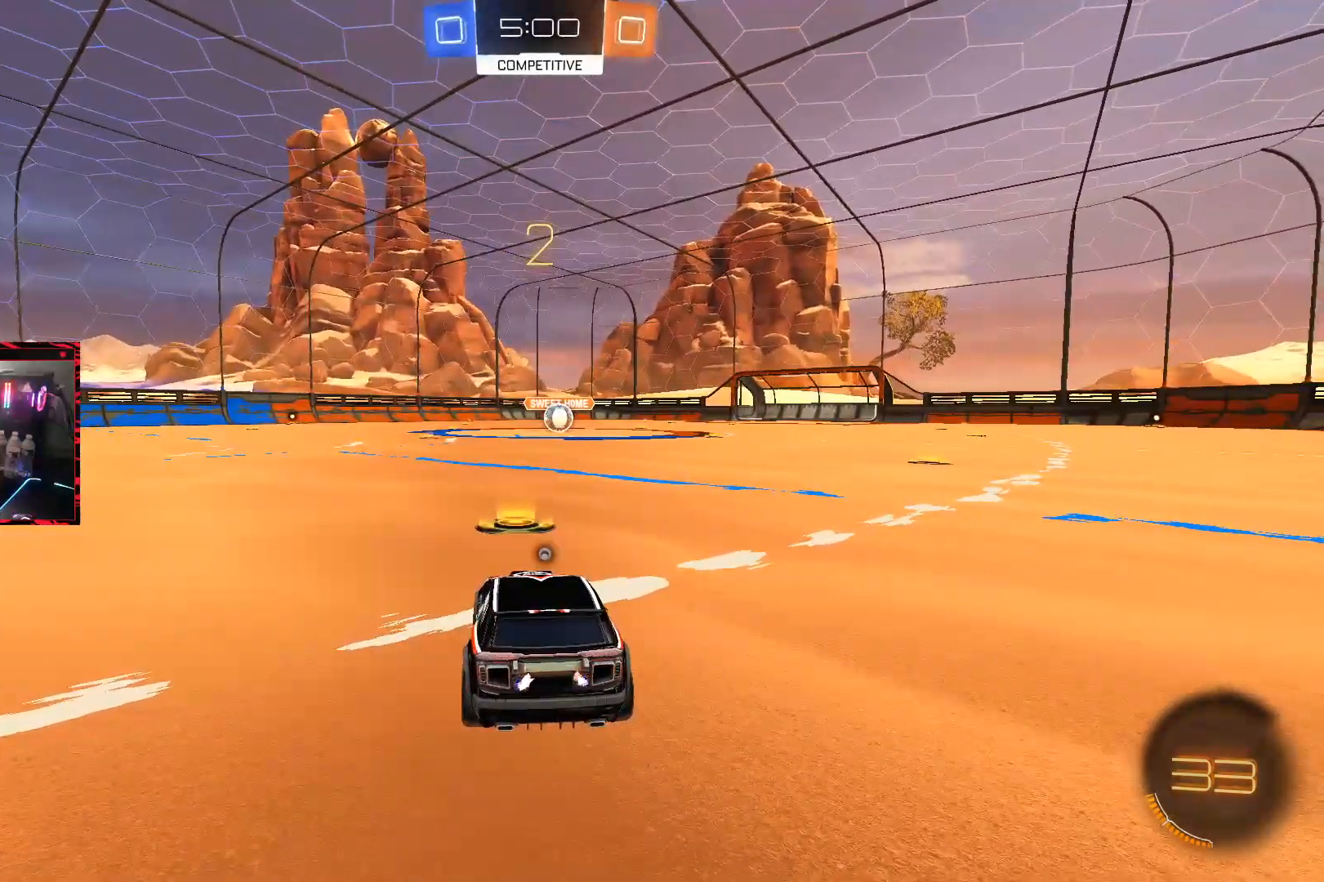
{"buttons": ["CIRCLE"], "left_stick": "center", "right_stick": "center", "events": [[17, "TRIANGLE", "down"], [50, "CIRCLE", "down"], [117, "TRIANGLE", "up"], [267, "TRIANGLE", "down"], [367, "TRIANGLE", "up"]]}
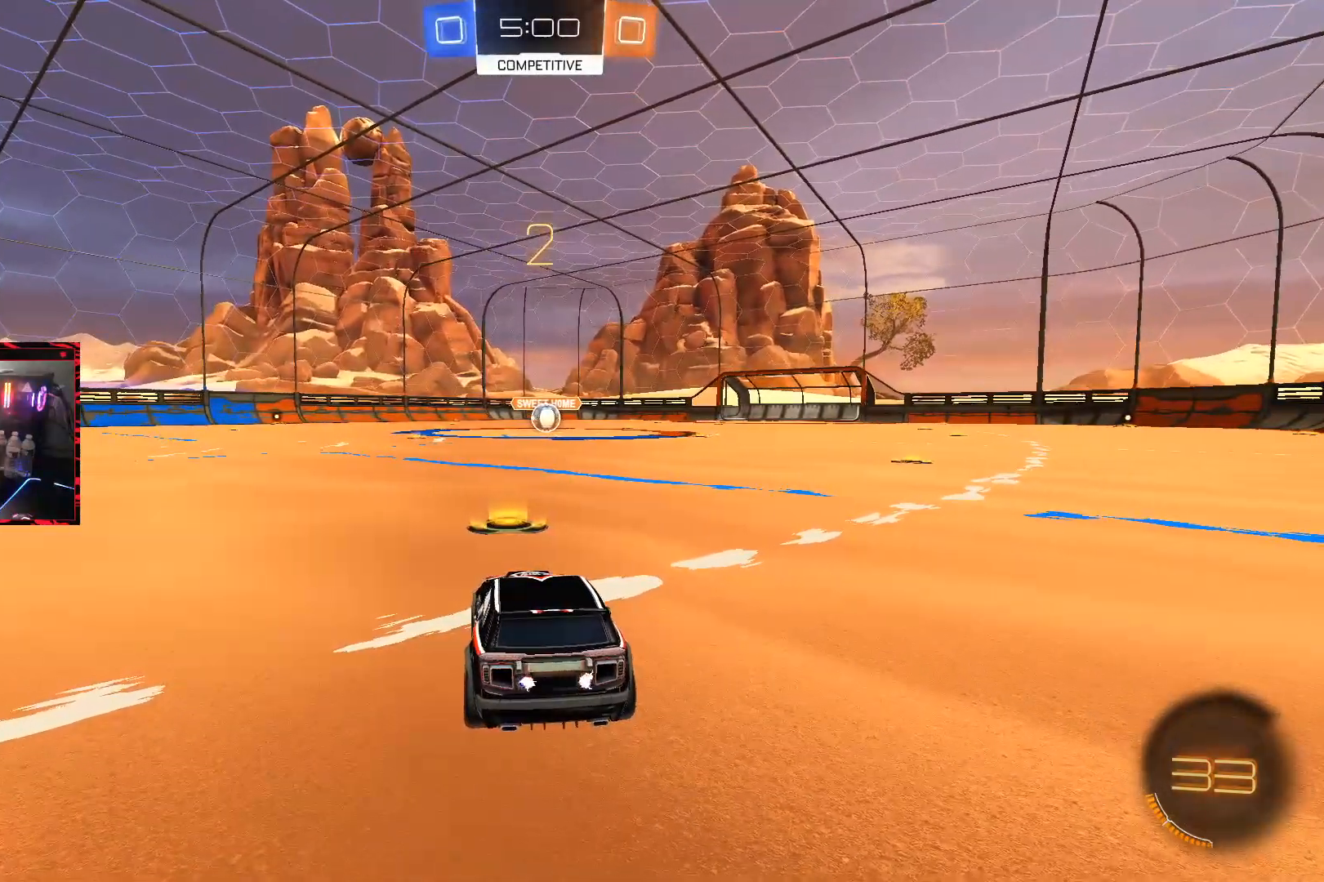
{"buttons": ["CIRCLE"], "left_stick": "center", "right_stick": "center", "events": []}
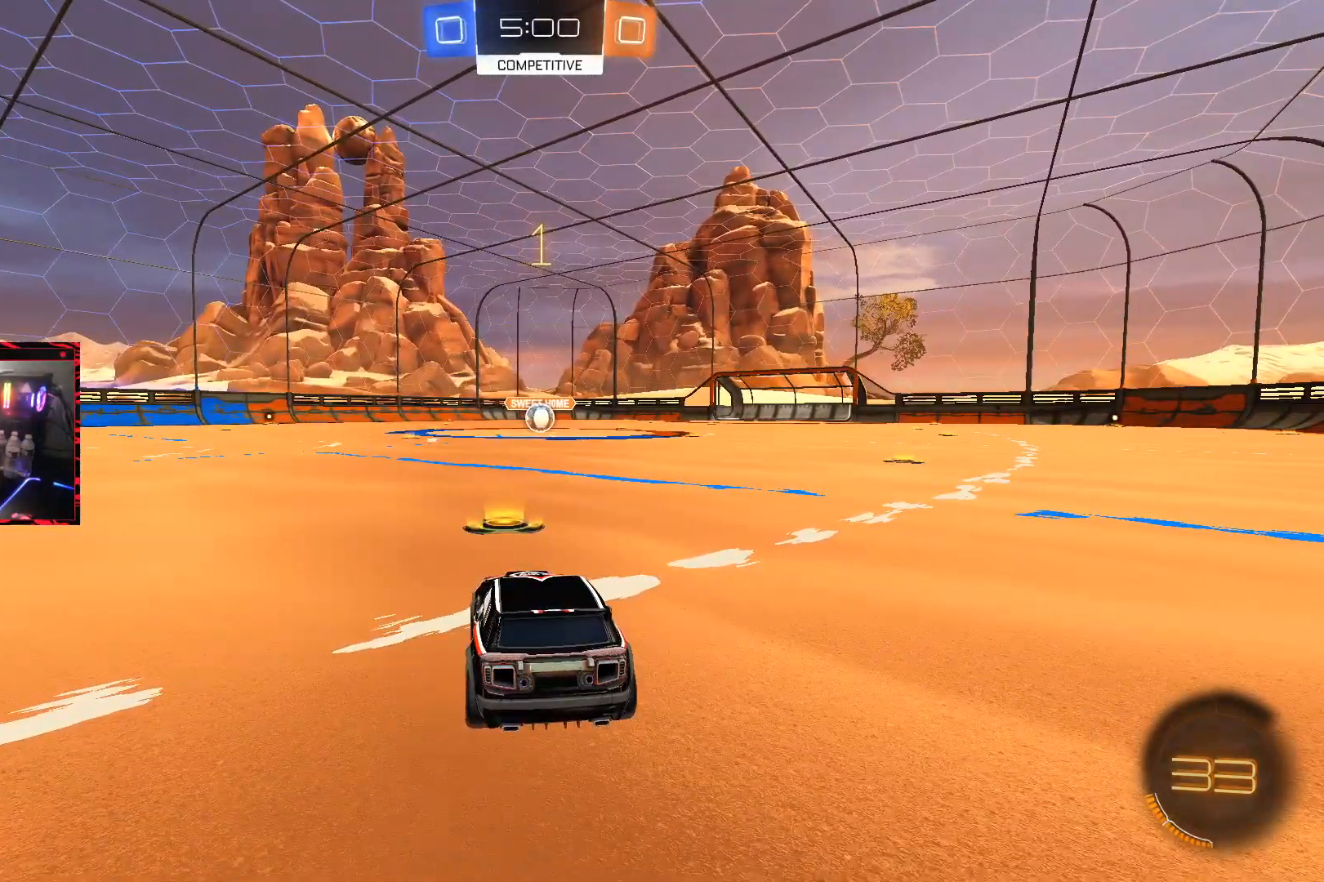
{"buttons": ["CIRCLE", "R2"], "left_stick": "center", "right_stick": "center", "events": [[200, "R2", "down"]]}
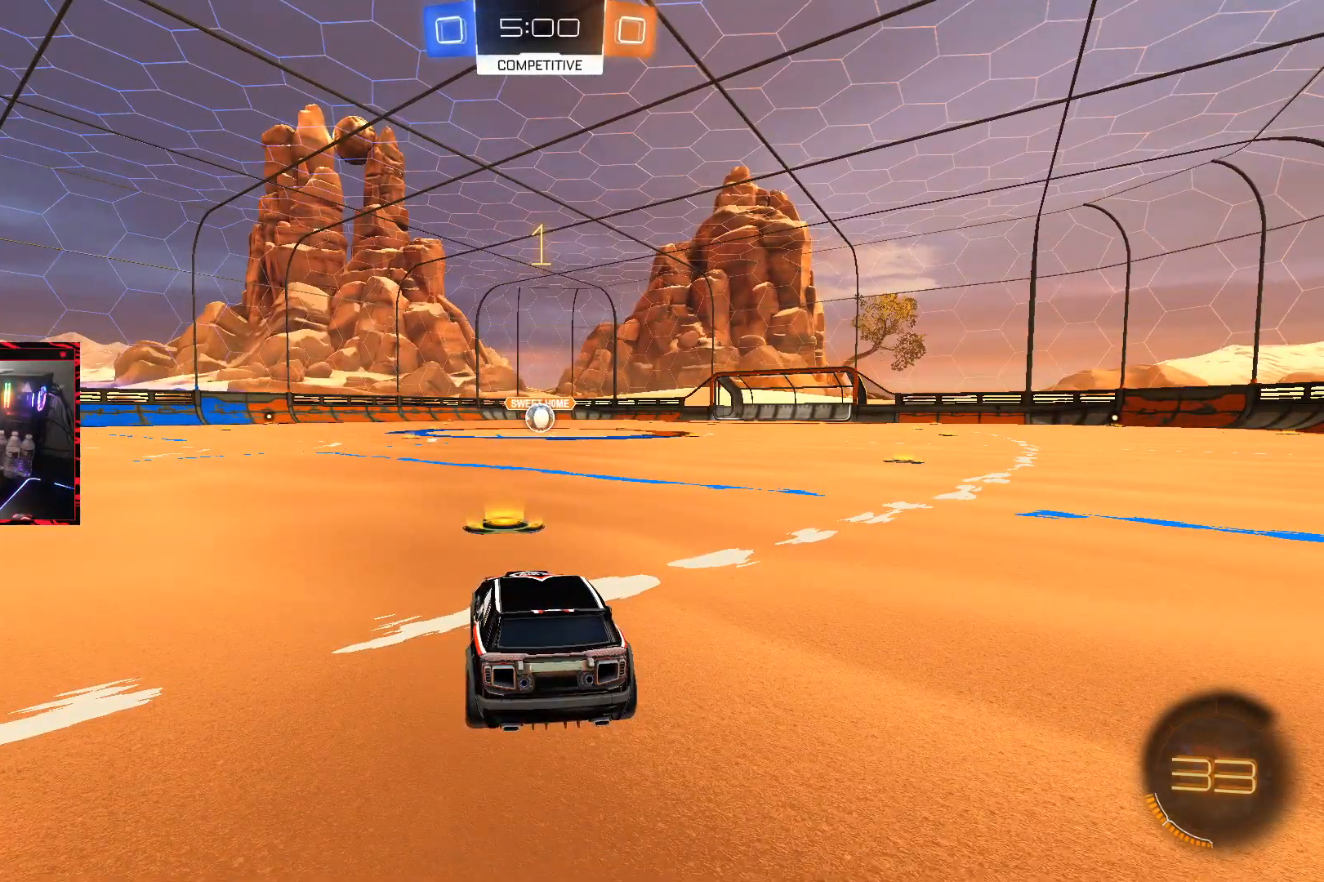
{"buttons": ["CROSS", "CIRCLE", "L1", "R2"], "left_stick": "right", "right_stick": "center", "events": [[367, "left_stick", "left"], [400, "CROSS", "down"], [483, "left_stick", "right"], [500, "L1", "down"]]}
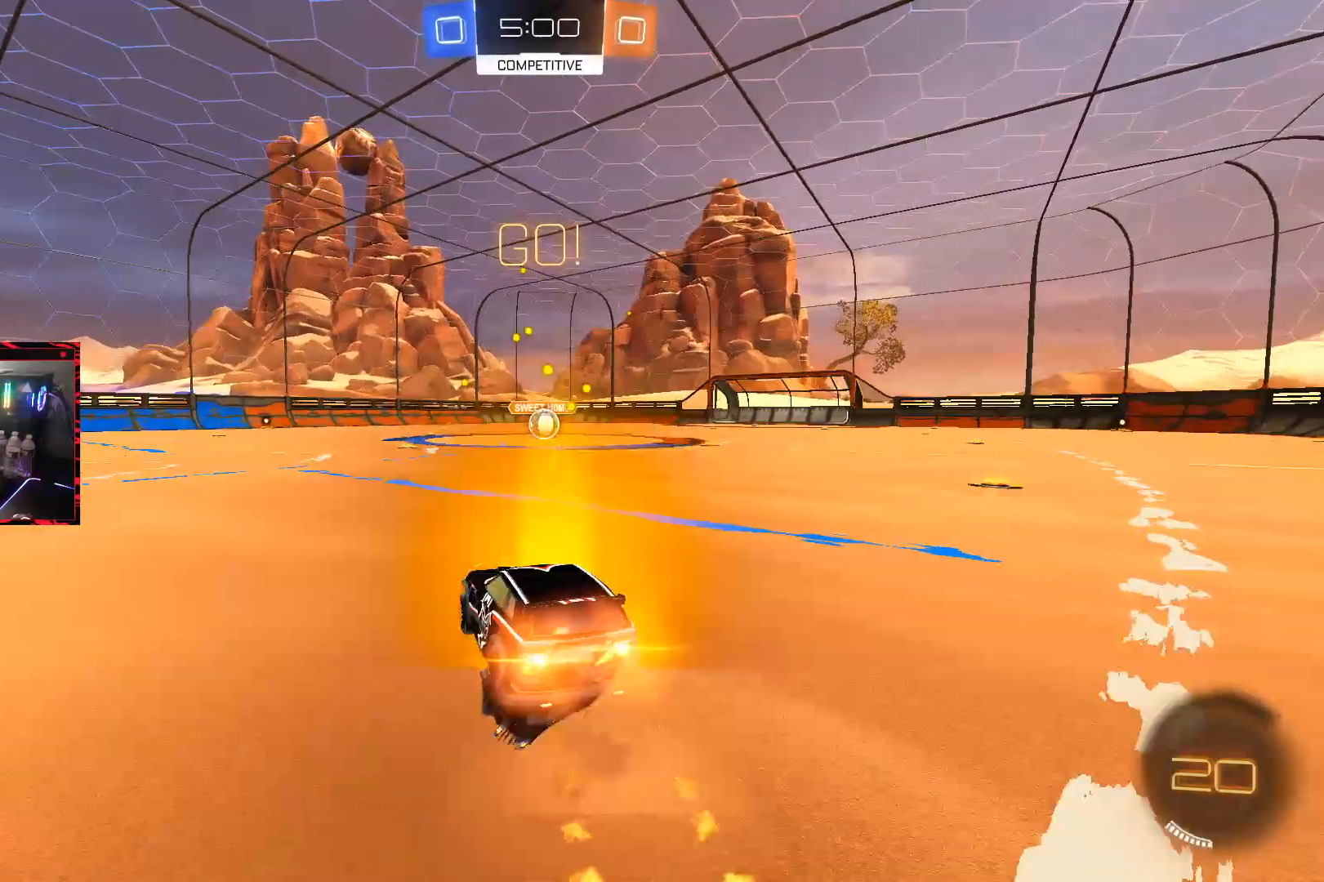
{"buttons": ["CIRCLE", "R2"], "left_stick": "center", "right_stick": "center", "events": [[17, "CROSS", "up"], [67, "CROSS", "down"], [200, "L1", "up"], [217, "left_stick", "down-right"], [400, "left_stick", "center"], [500, "CROSS", "up"]]}
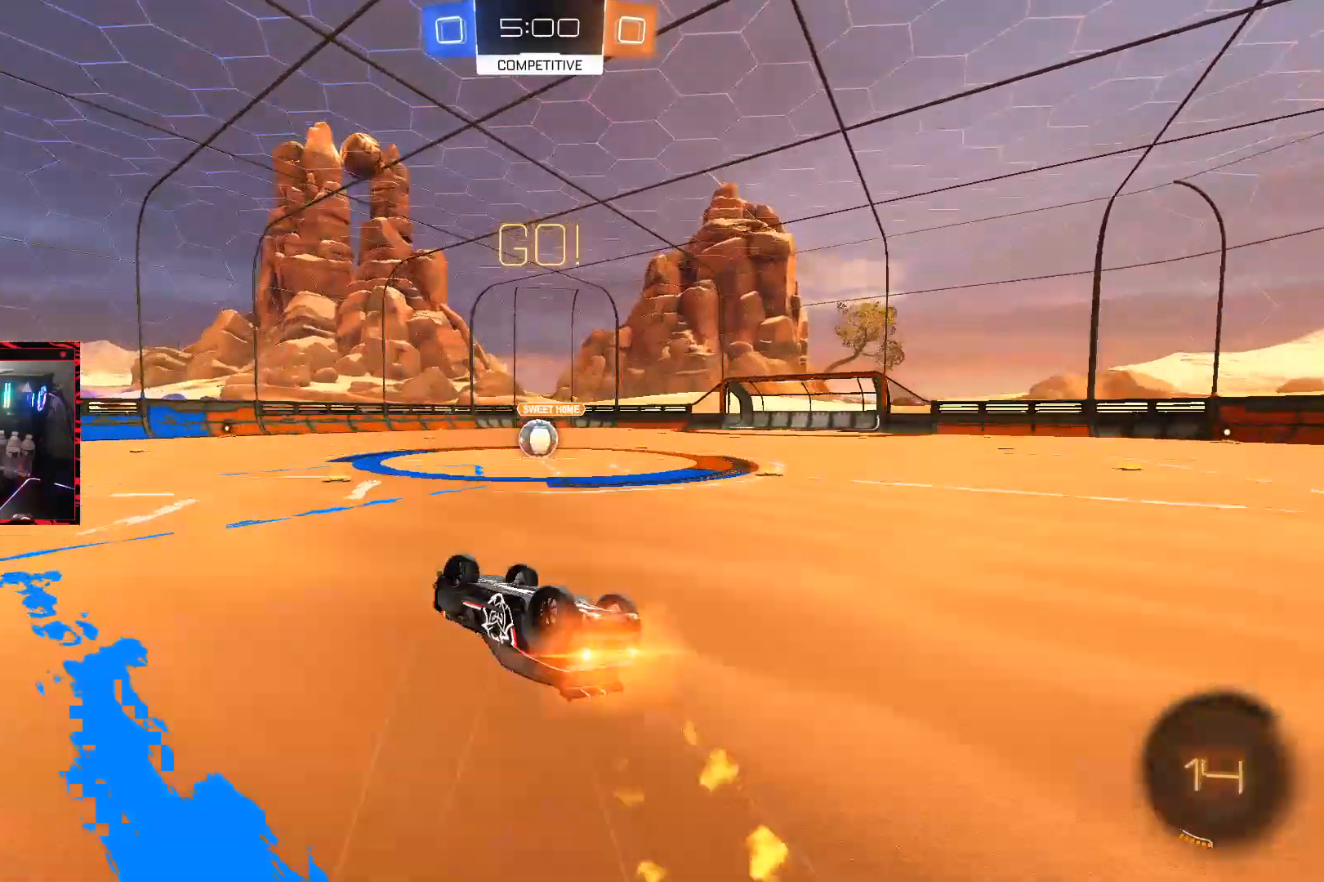
{"buttons": ["R2"], "left_stick": "right", "right_stick": "center", "events": [[67, "L1", "down"], [67, "left_stick", "right"], [217, "CIRCLE", "up"], [250, "L1", "up"], [300, "left_stick", "center"], [500, "left_stick", "right"]]}